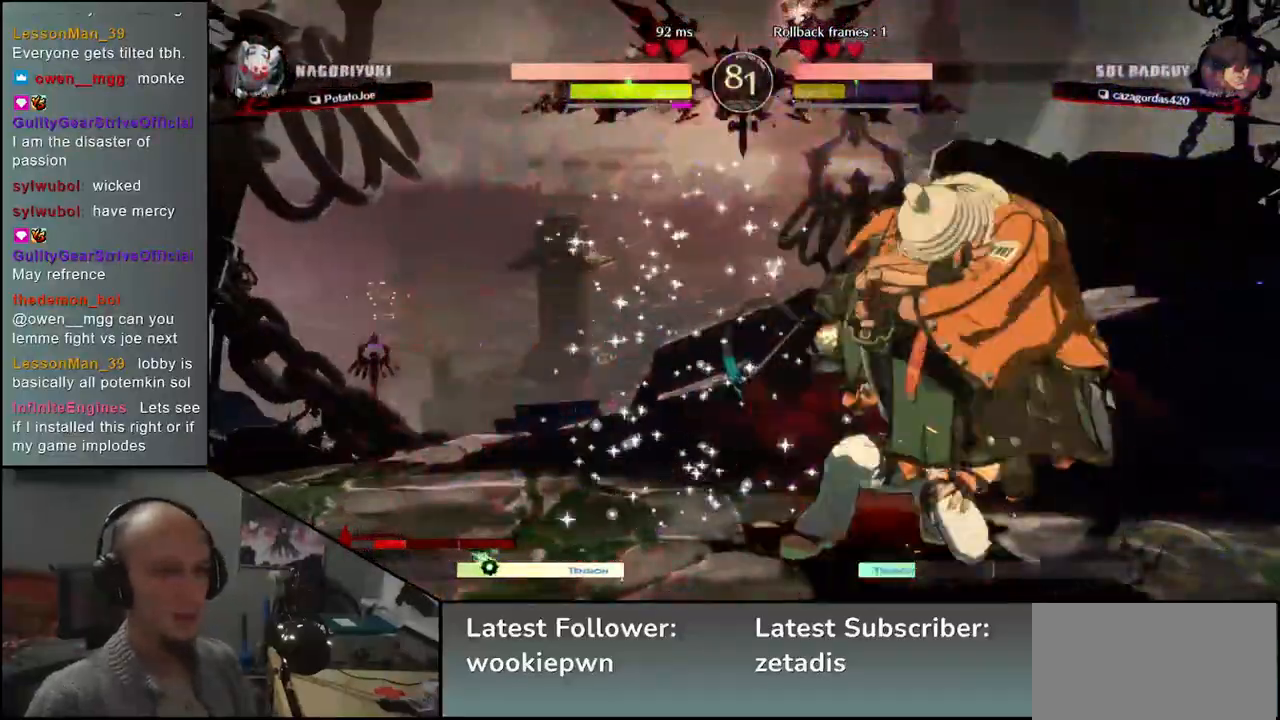
Gameplay with a controller (arcade stick); each line is a JSON object with the inputs held at the frame after it. "events" lists button and stick changes between this image and that frame as [ms after this image, input, new state], when the widget could be followed in between. Not read: L3 R3 other_buttons.
{"buttons": [], "left_stick": "down", "events": [[17, "R2", "up"], [367, "left_stick", "center"], [483, "left_stick", "down"]]}
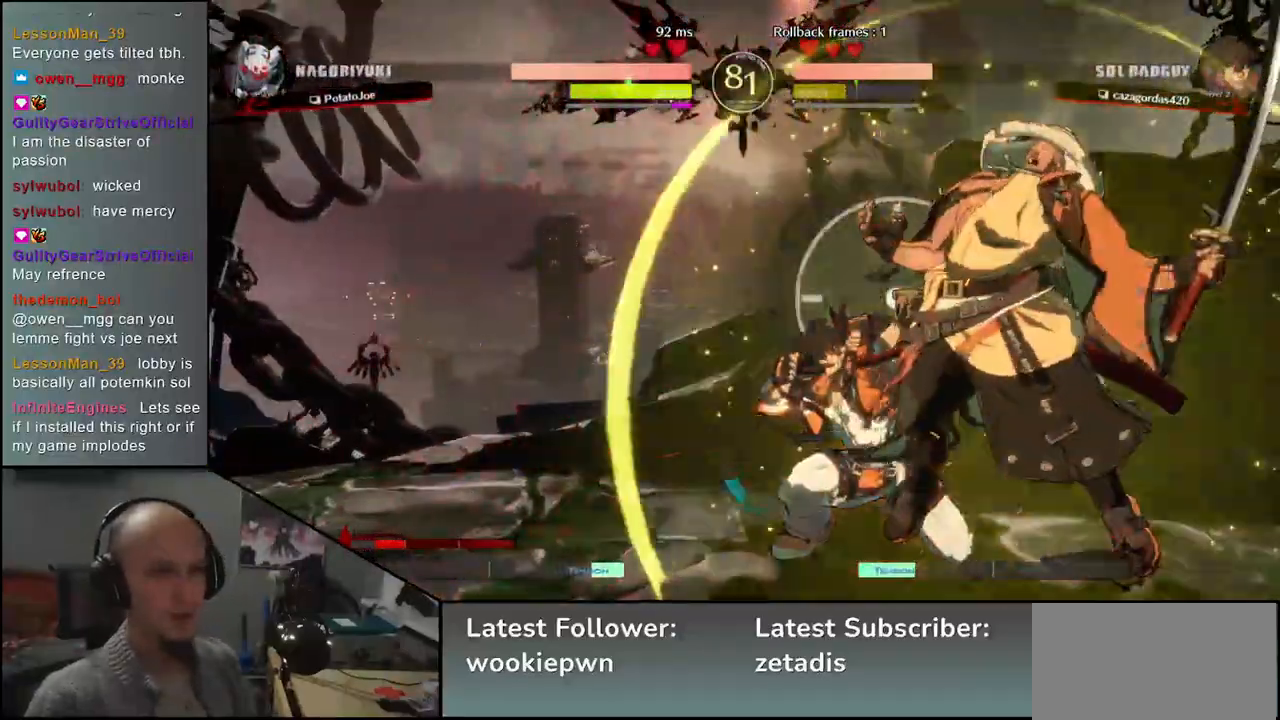
{"buttons": [], "left_stick": "down", "events": [[50, "TRIANGLE", "down"], [117, "TRIANGLE", "up"], [233, "TRIANGLE", "down"], [283, "TRIANGLE", "up"], [400, "TRIANGLE", "down"], [450, "TRIANGLE", "up"]]}
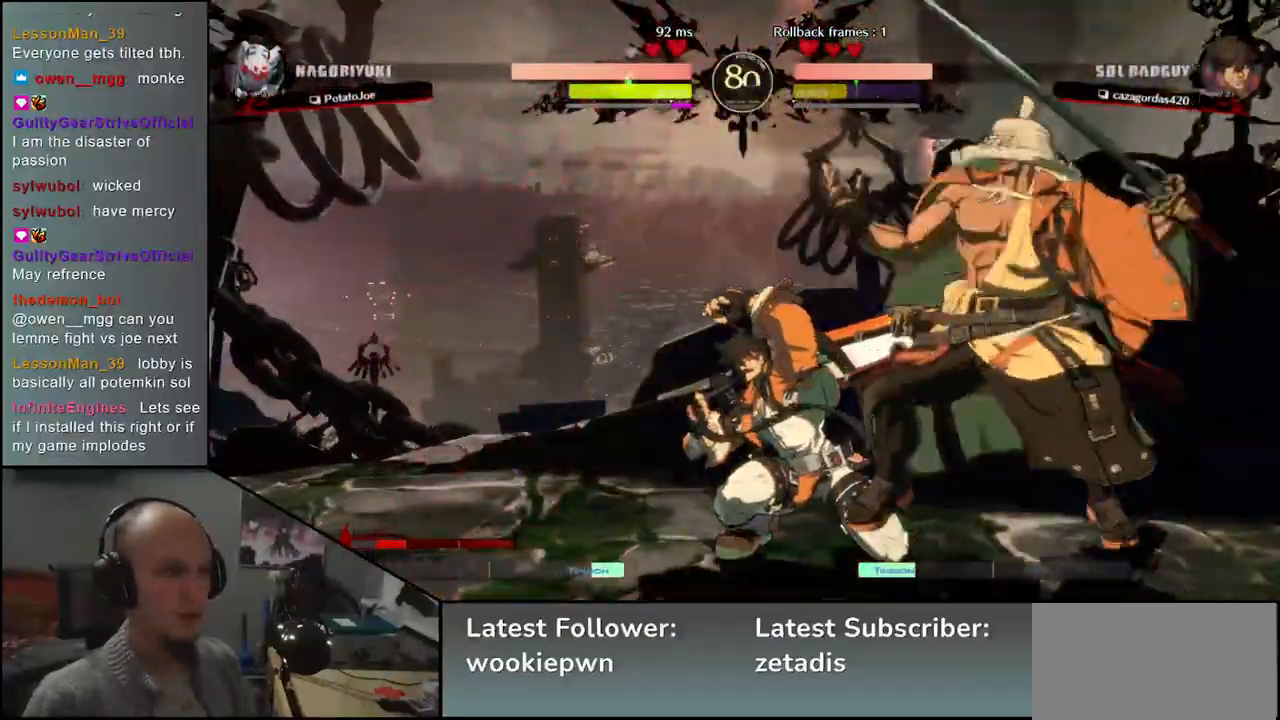
{"buttons": ["SQUARE"], "left_stick": "center", "events": [[67, "TRIANGLE", "down"], [117, "TRIANGLE", "up"], [217, "TRIANGLE", "down"], [283, "TRIANGLE", "up"], [417, "left_stick", "center"], [483, "SQUARE", "down"]]}
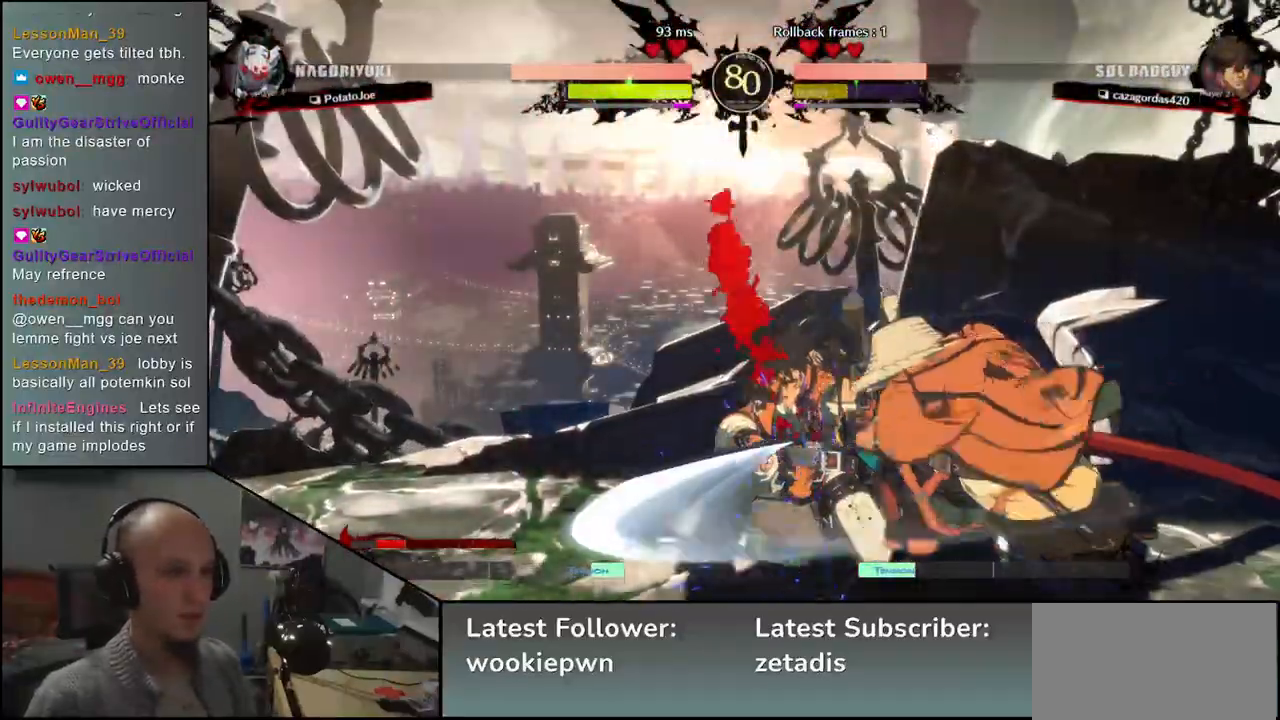
{"buttons": [], "left_stick": "down", "events": [[67, "SQUARE", "up"], [150, "SQUARE", "down"], [217, "SQUARE", "up"], [400, "left_stick", "right"], [500, "left_stick", "down"]]}
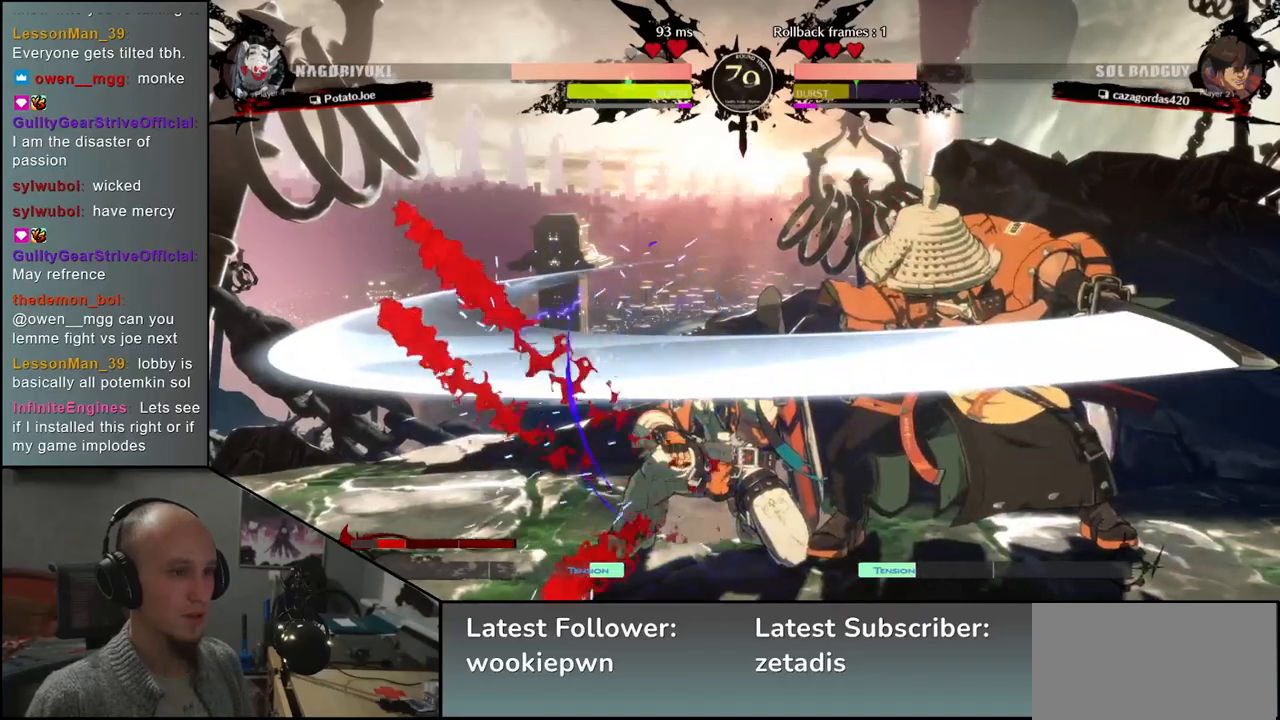
{"buttons": [], "left_stick": "center", "events": [[33, "left_stick", "left"], [83, "L1", "down"], [200, "L1", "up"], [200, "left_stick", "center"]]}